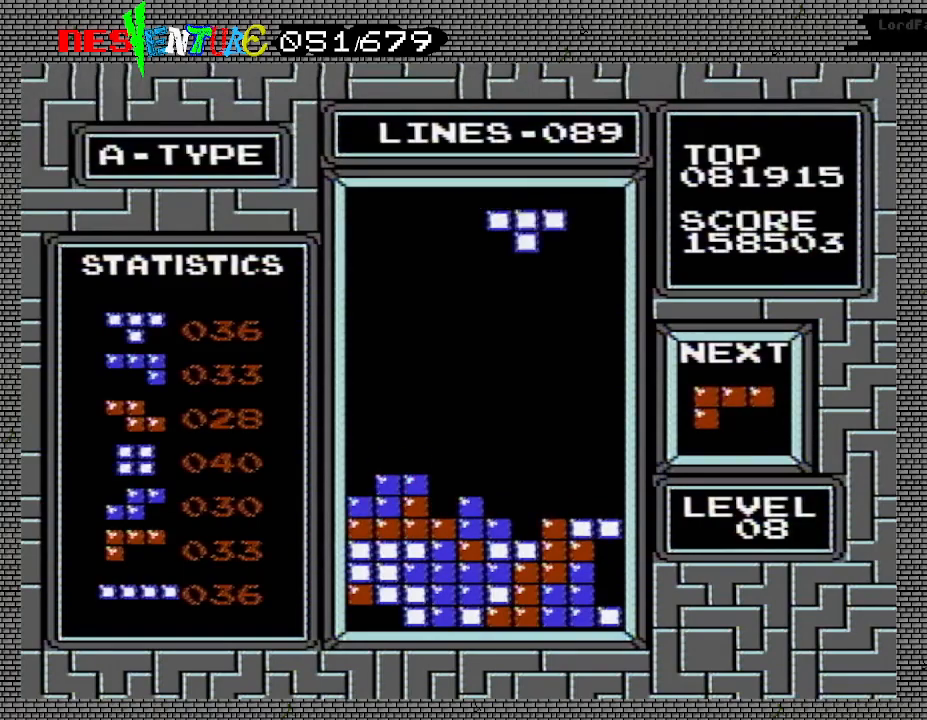
Gameplay with a controller (Nintendo layout); each line is a JSON object with the inputs held at the frame after it. "events" lists button and stick changes between this image and that frame as [ms after this image, input, new state], when the widget could be followed in between. Not read: L3 R3.
{"buttons": [], "events": []}
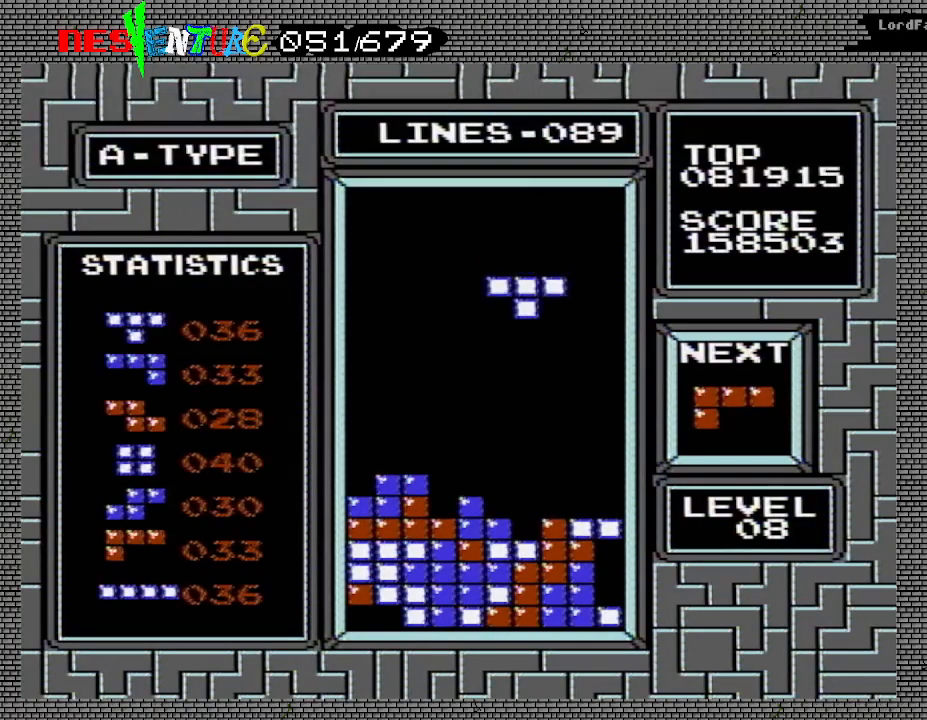
{"buttons": [], "events": []}
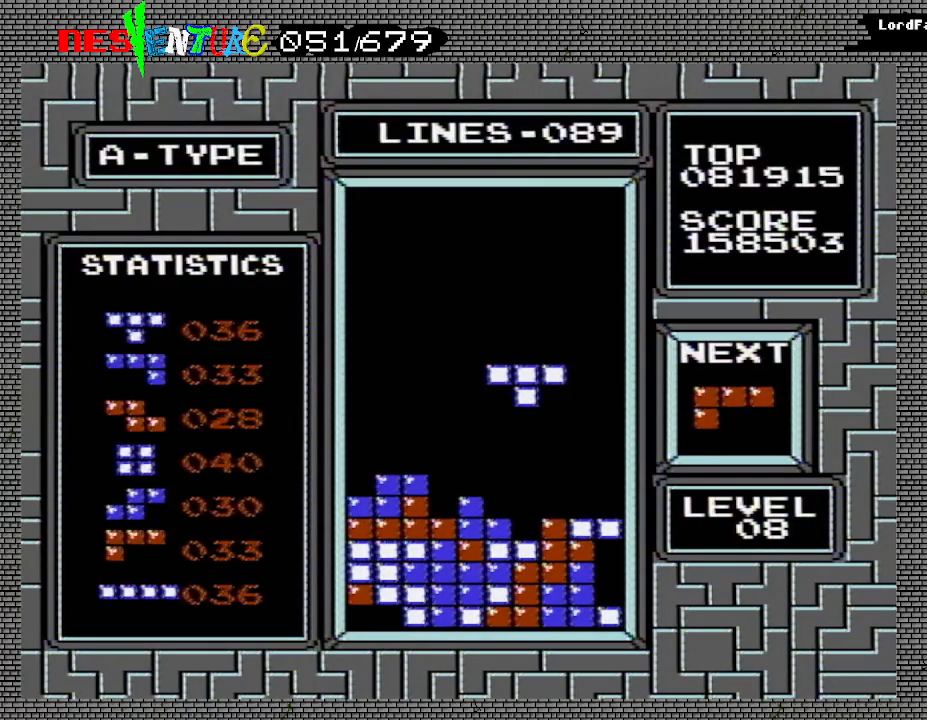
{"buttons": [], "events": []}
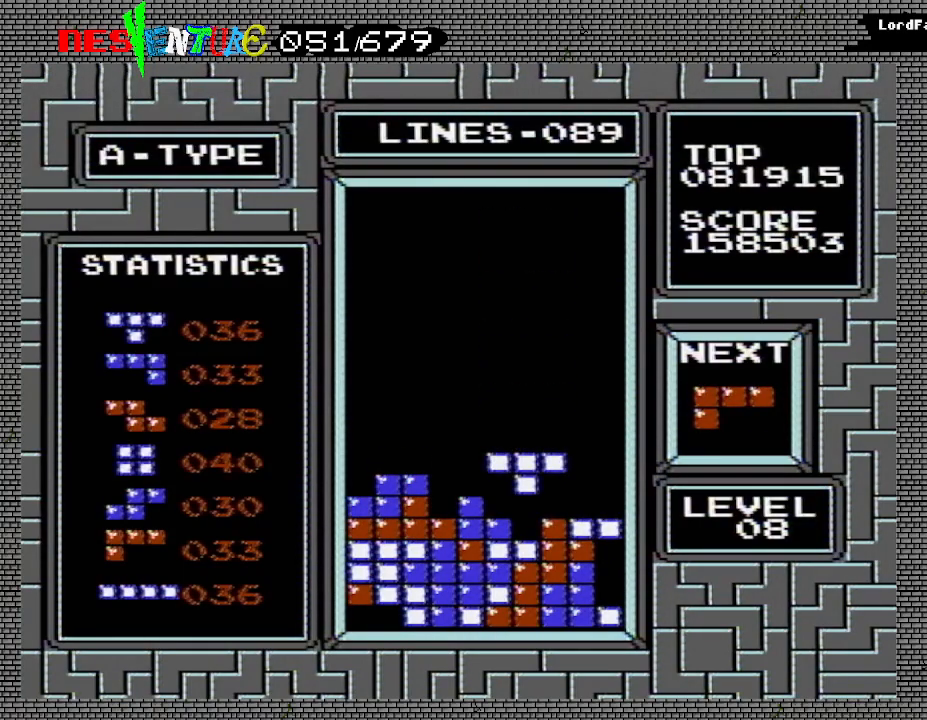
{"buttons": [], "events": []}
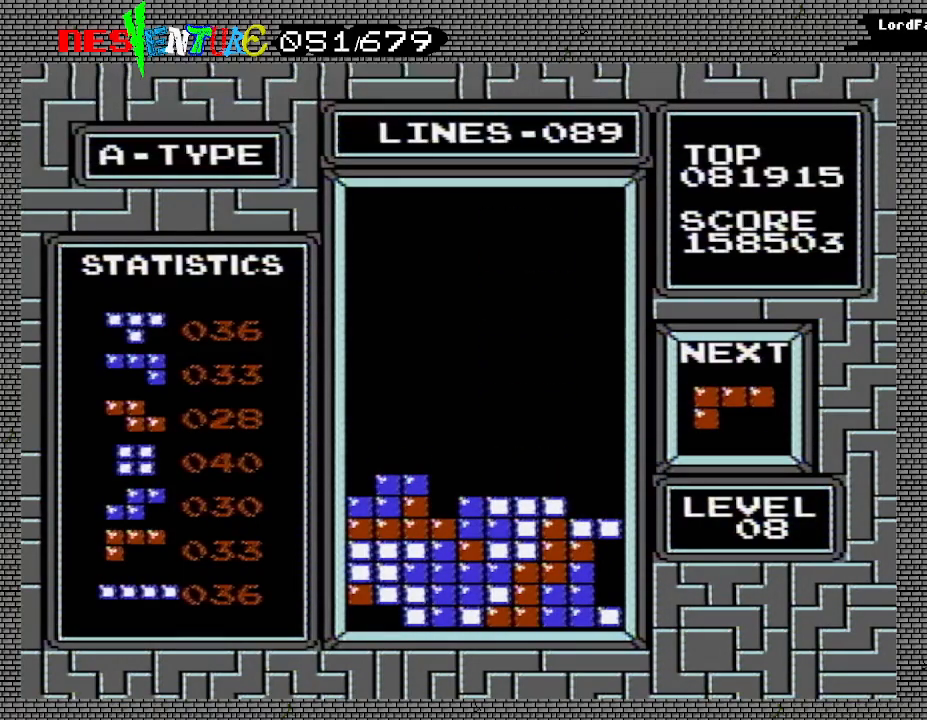
{"buttons": ["DPAD_LEFT"], "events": [[433, "DPAD_LEFT", "down"]]}
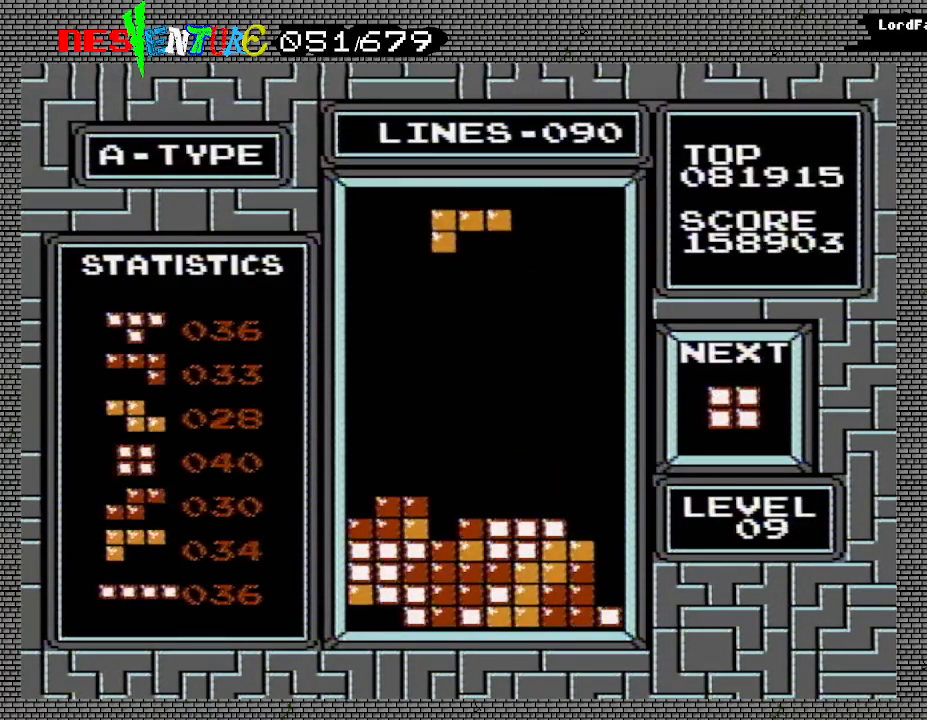
{"buttons": [], "events": [[17, "DPAD_LEFT", "up"], [83, "DPAD_LEFT", "down"], [133, "DPAD_LEFT", "up"]]}
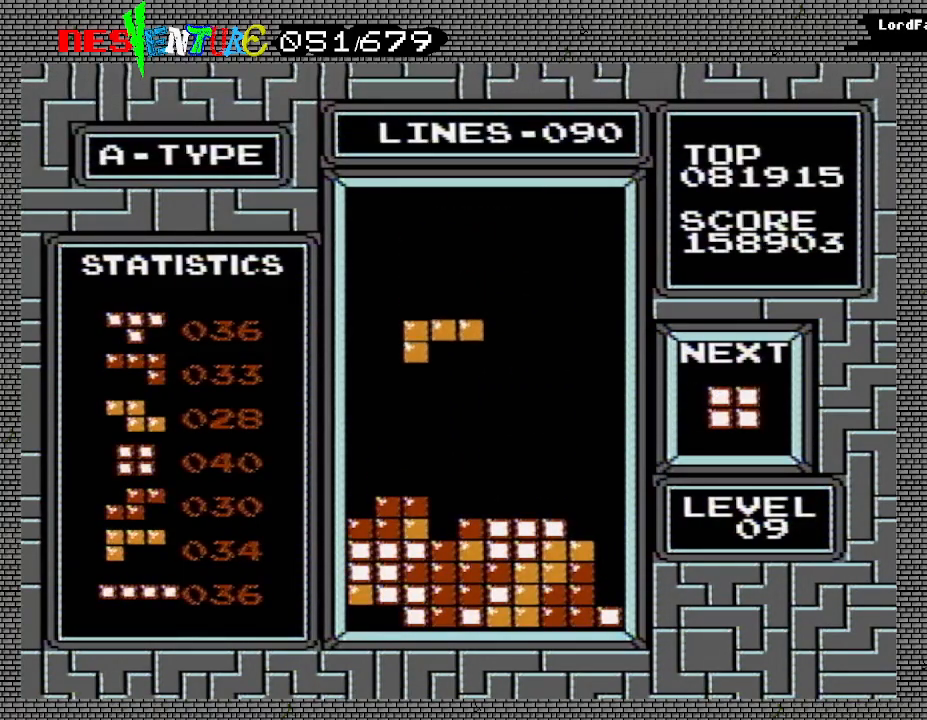
{"buttons": [], "events": [[183, "DPAD_RIGHT", "down"], [233, "DPAD_RIGHT", "up"]]}
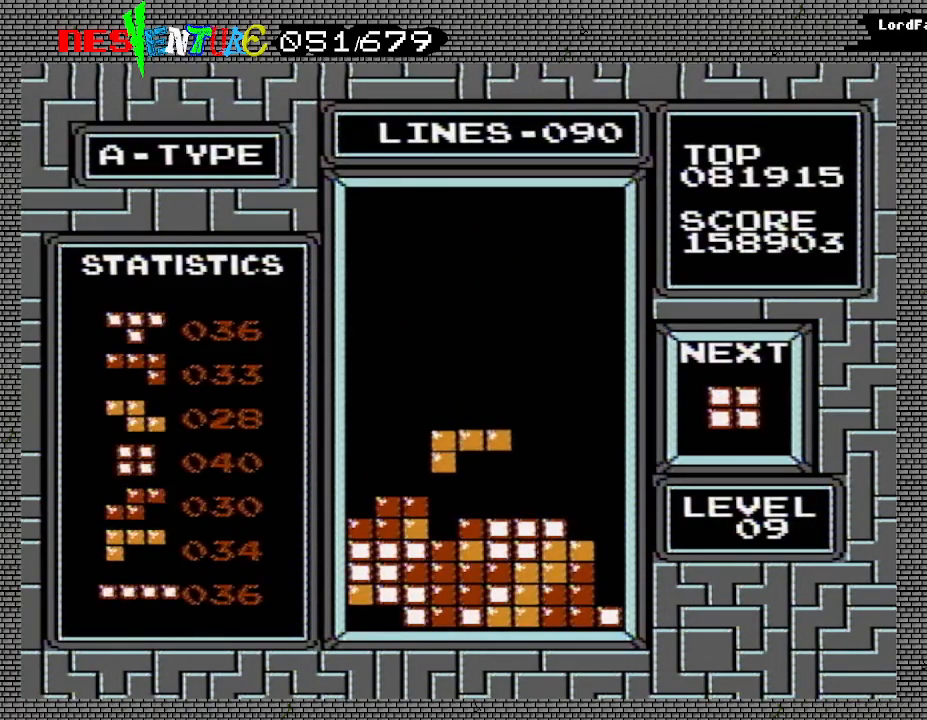
{"buttons": [], "events": []}
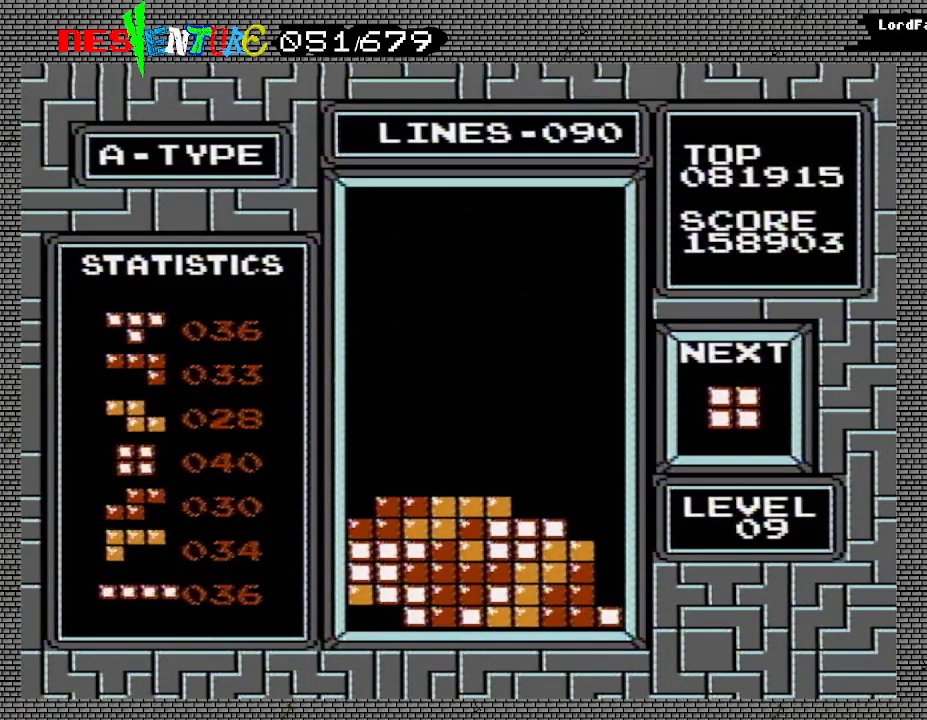
{"buttons": [], "events": [[33, "DPAD_RIGHT", "down"], [83, "DPAD_RIGHT", "up"]]}
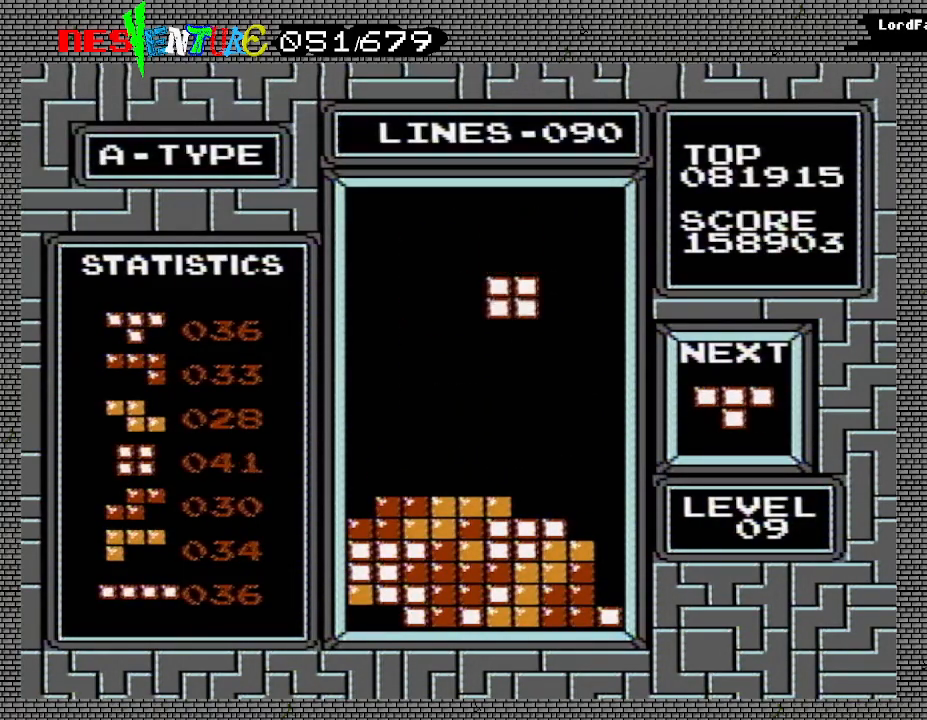
{"buttons": [], "events": [[200, "DPAD_LEFT", "down"], [250, "DPAD_LEFT", "up"]]}
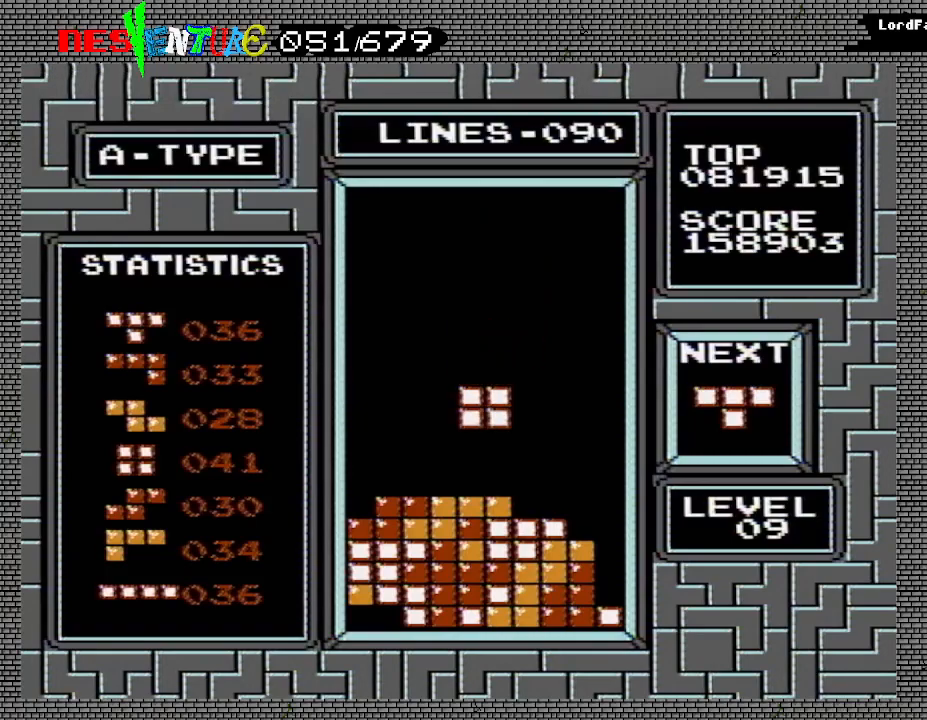
{"buttons": [], "events": []}
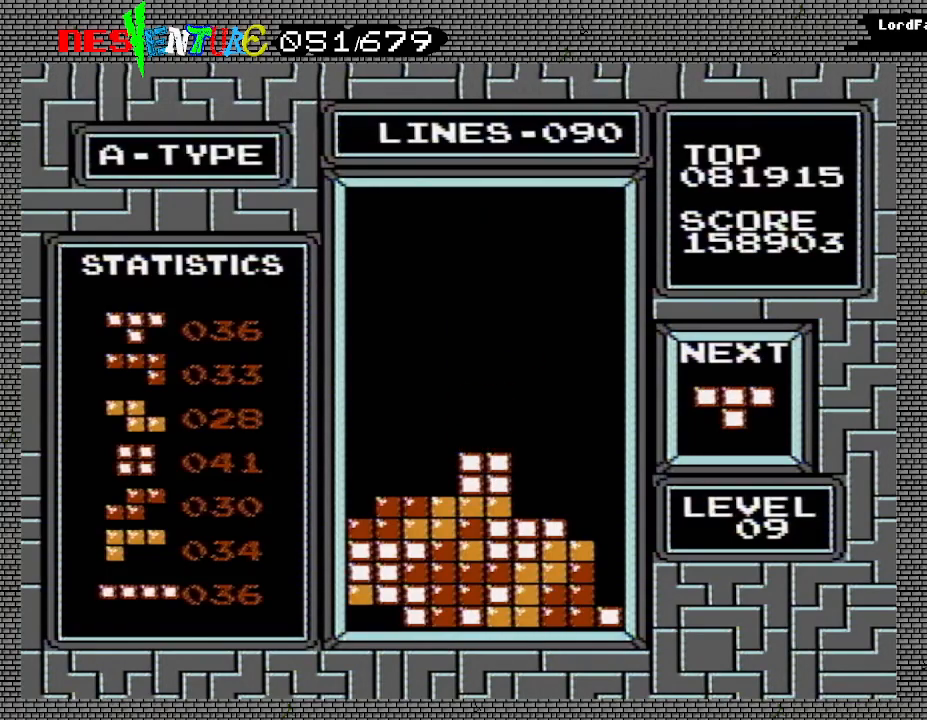
{"buttons": ["DPAD_RIGHT"], "events": [[267, "DPAD_RIGHT", "down"], [333, "DPAD_RIGHT", "up"], [450, "DPAD_RIGHT", "down"]]}
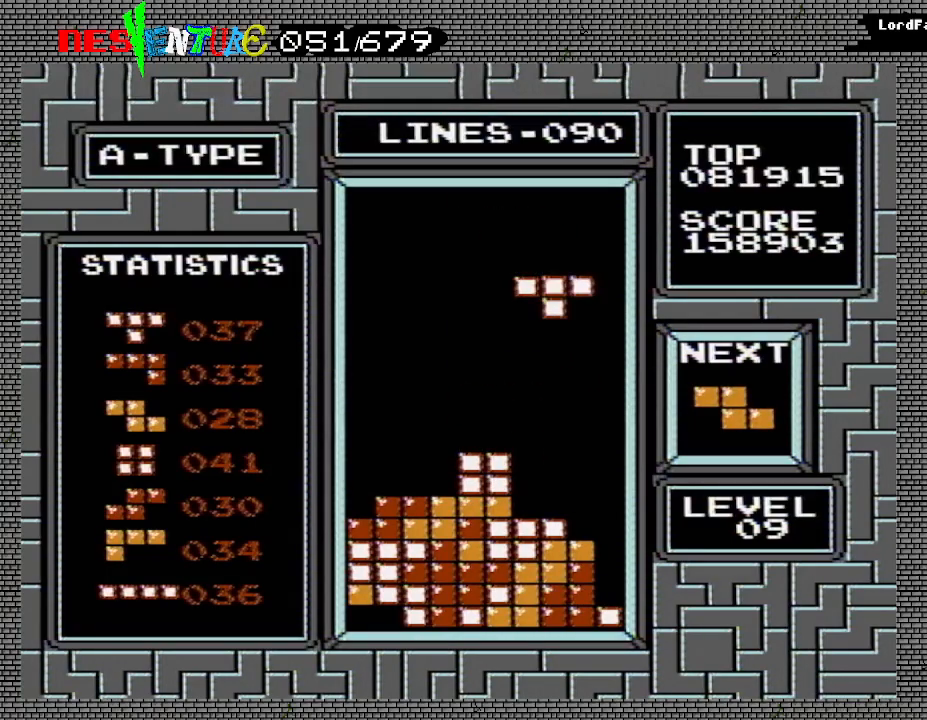
{"buttons": [], "events": [[17, "DPAD_RIGHT", "up"], [100, "A", "down"], [233, "A", "up"], [400, "DPAD_RIGHT", "down"], [467, "DPAD_RIGHT", "up"]]}
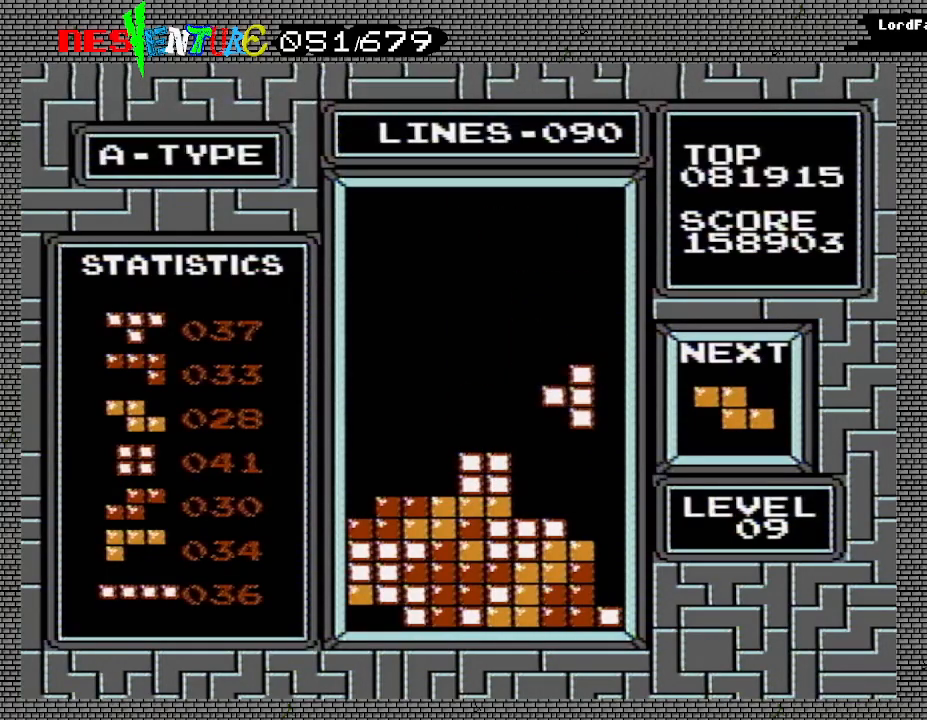
{"buttons": [], "events": []}
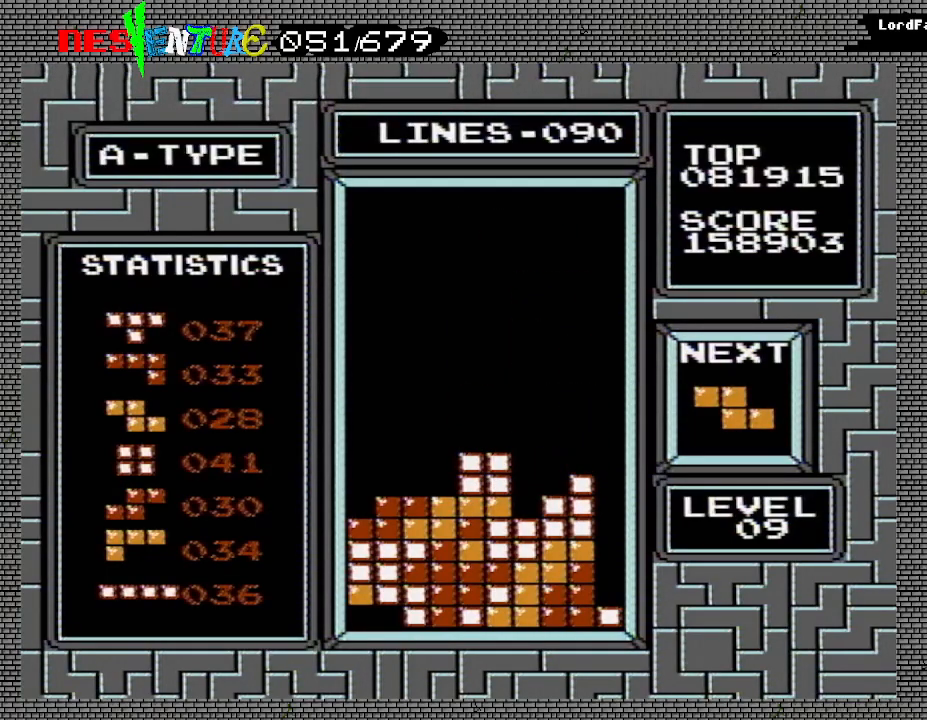
{"buttons": ["A", "DPAD_RIGHT"], "events": [[383, "A", "down"], [500, "DPAD_RIGHT", "down"]]}
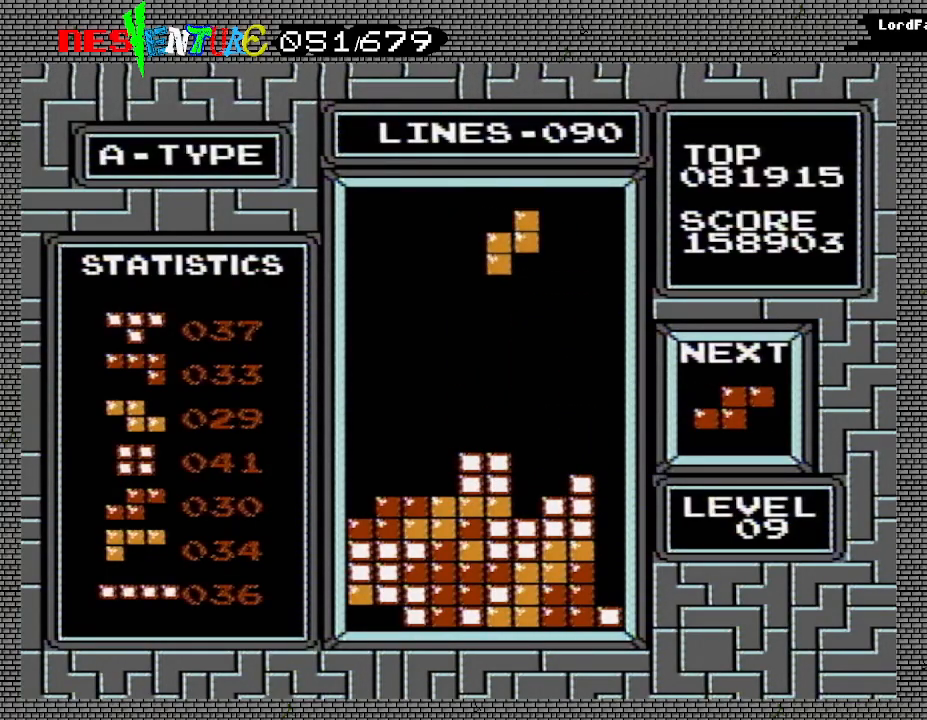
{"buttons": [], "events": [[33, "A", "up"], [33, "DPAD_RIGHT", "up"]]}
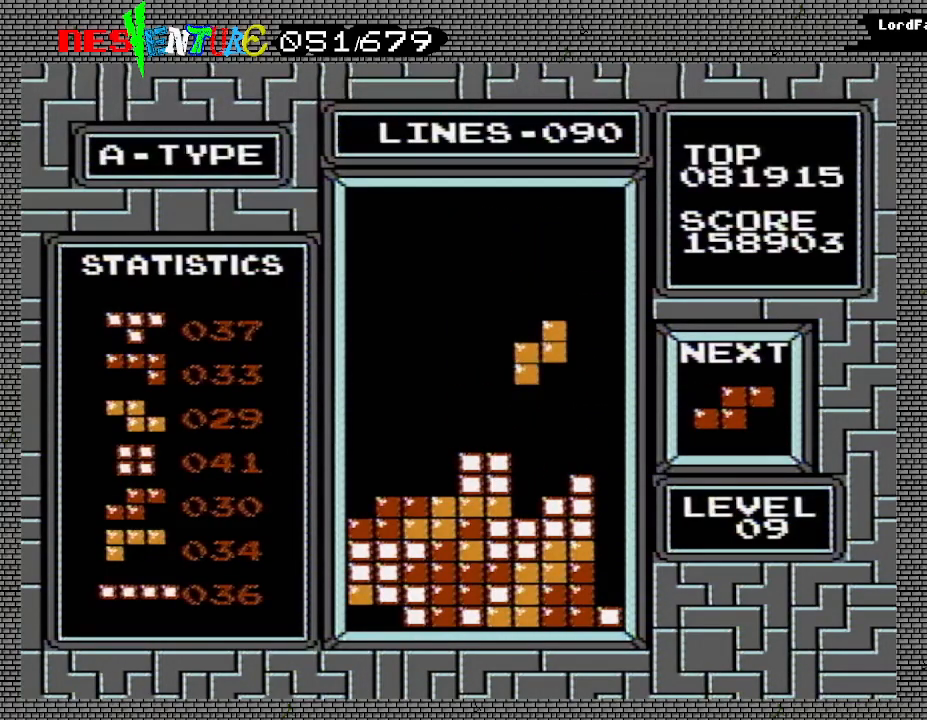
{"buttons": [], "events": []}
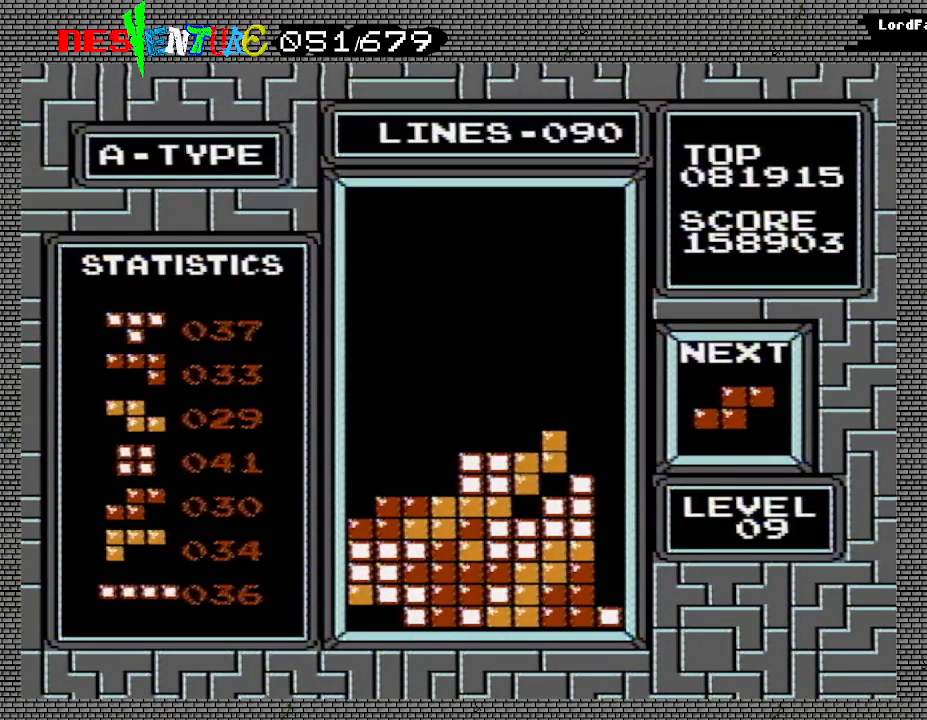
{"buttons": [], "events": []}
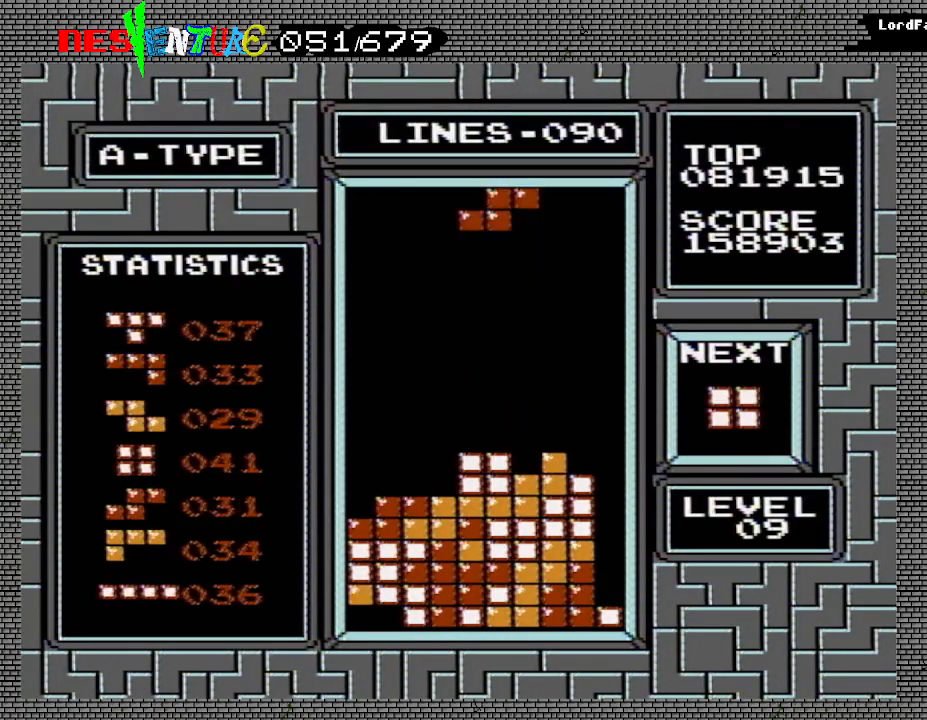
{"buttons": [], "events": [[150, "DPAD_LEFT", "down"], [217, "DPAD_LEFT", "up"], [367, "DPAD_LEFT", "down"], [417, "DPAD_LEFT", "up"]]}
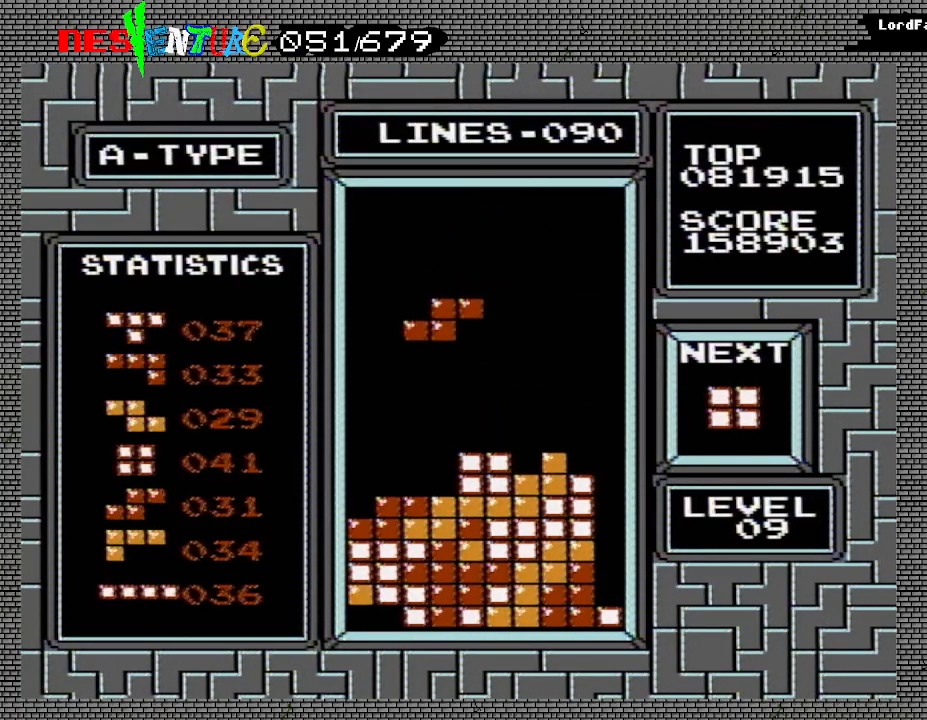
{"buttons": [], "events": [[50, "DPAD_LEFT", "down"], [117, "DPAD_LEFT", "up"], [217, "DPAD_LEFT", "down"], [233, "DPAD_LEFT", "up"], [350, "DPAD_RIGHT", "down"], [400, "DPAD_RIGHT", "up"]]}
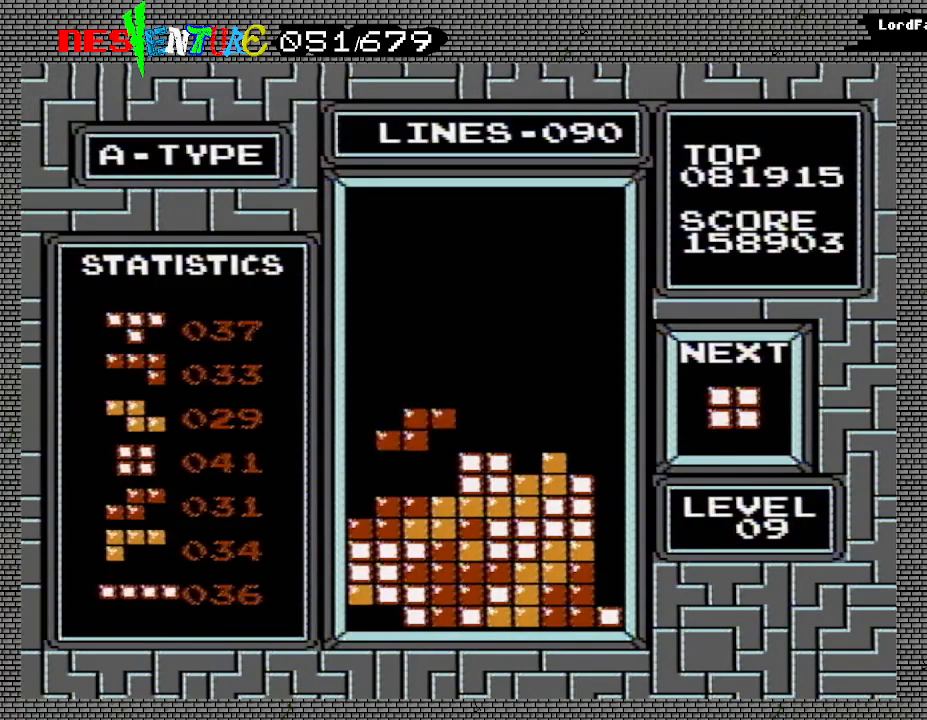
{"buttons": [], "events": []}
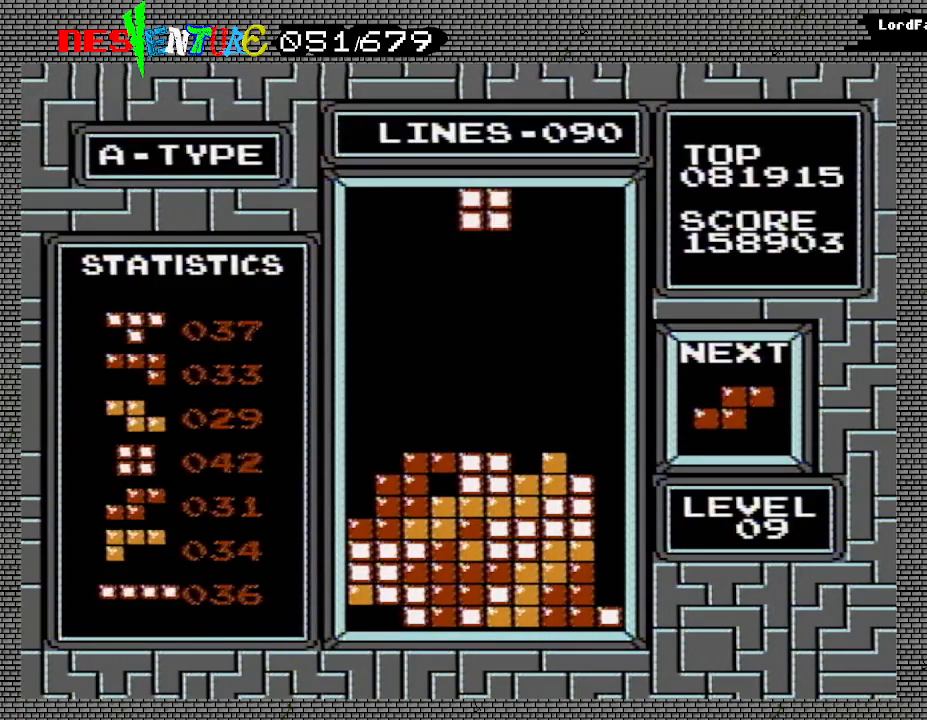
{"buttons": [], "events": []}
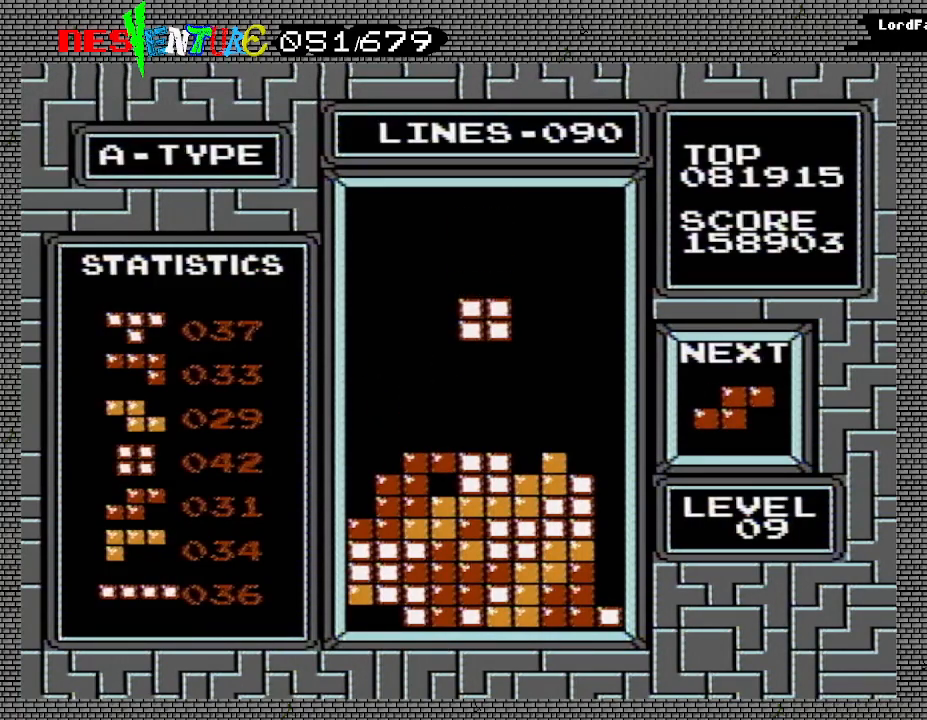
{"buttons": [], "events": []}
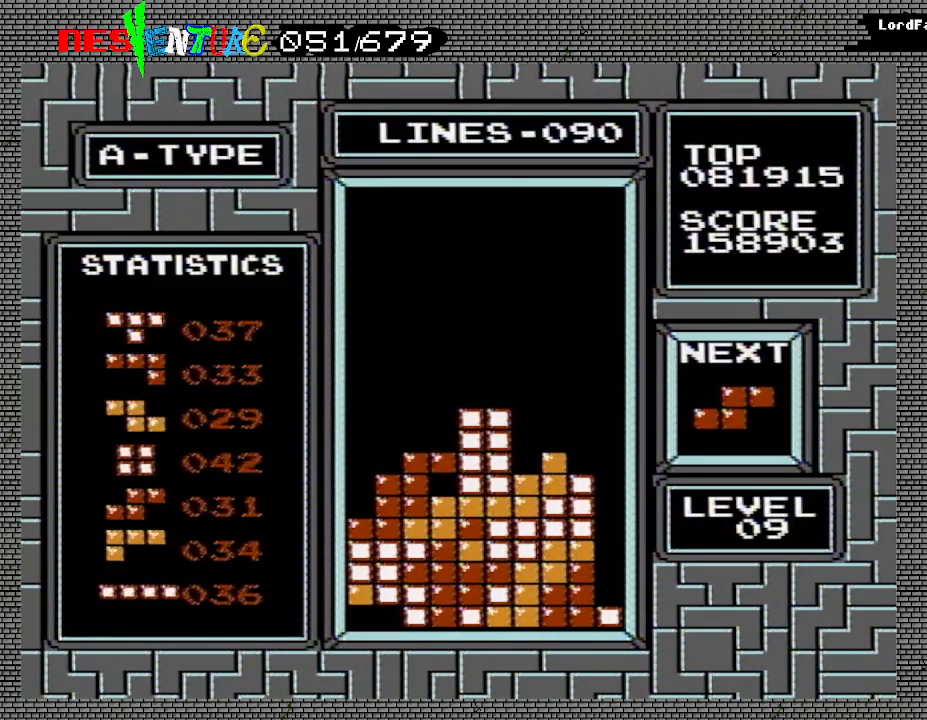
{"buttons": ["A"], "events": [[450, "A", "down"]]}
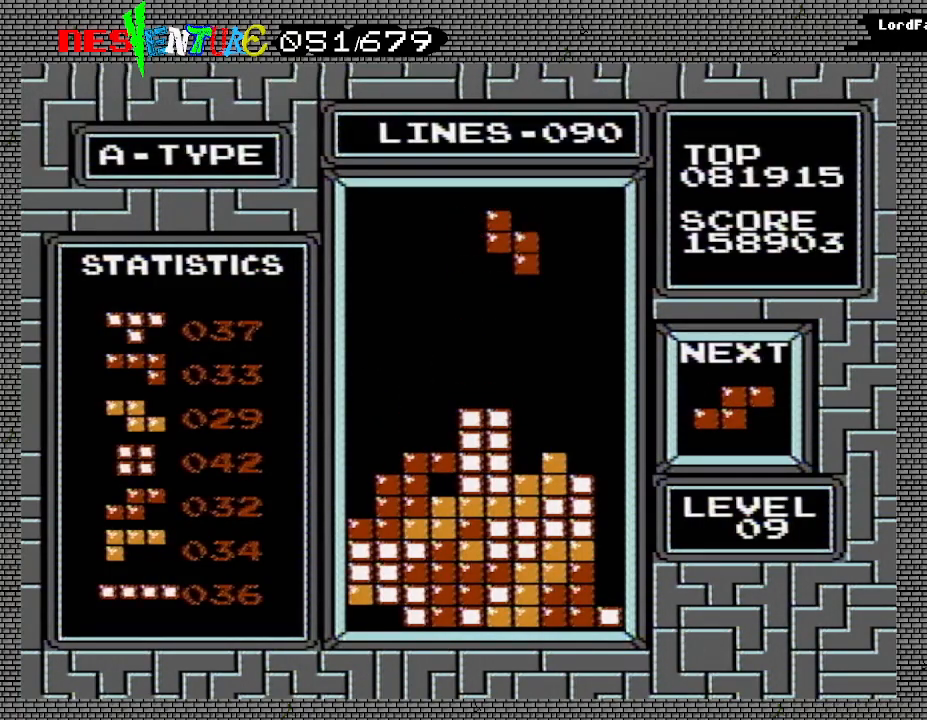
{"buttons": [], "events": [[50, "DPAD_RIGHT", "down"], [100, "A", "up"], [100, "DPAD_RIGHT", "up"], [183, "DPAD_RIGHT", "down"], [233, "DPAD_RIGHT", "up"]]}
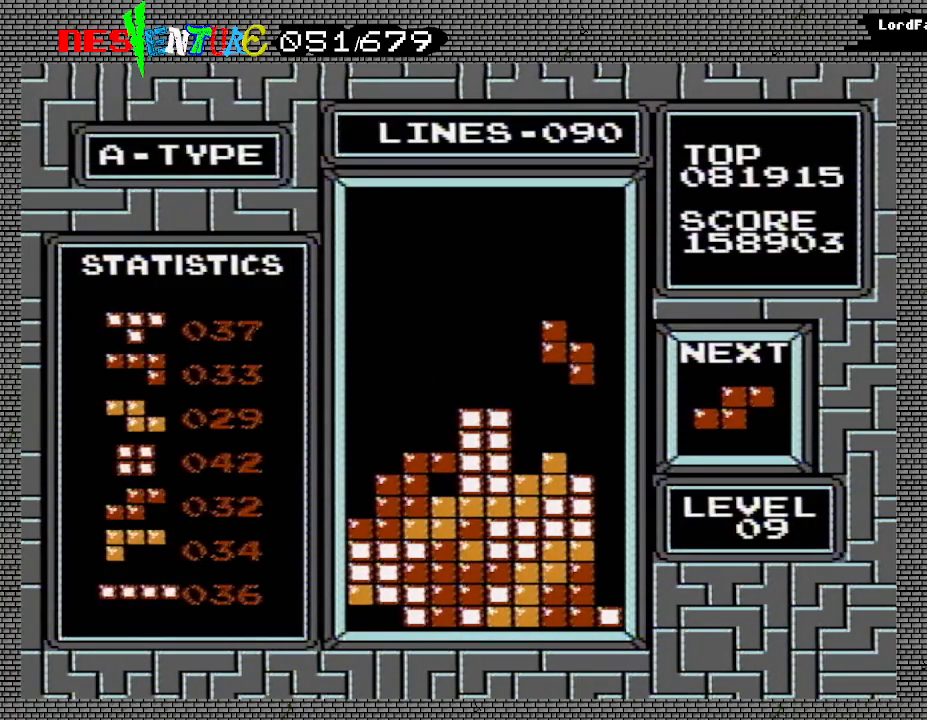
{"buttons": [], "events": []}
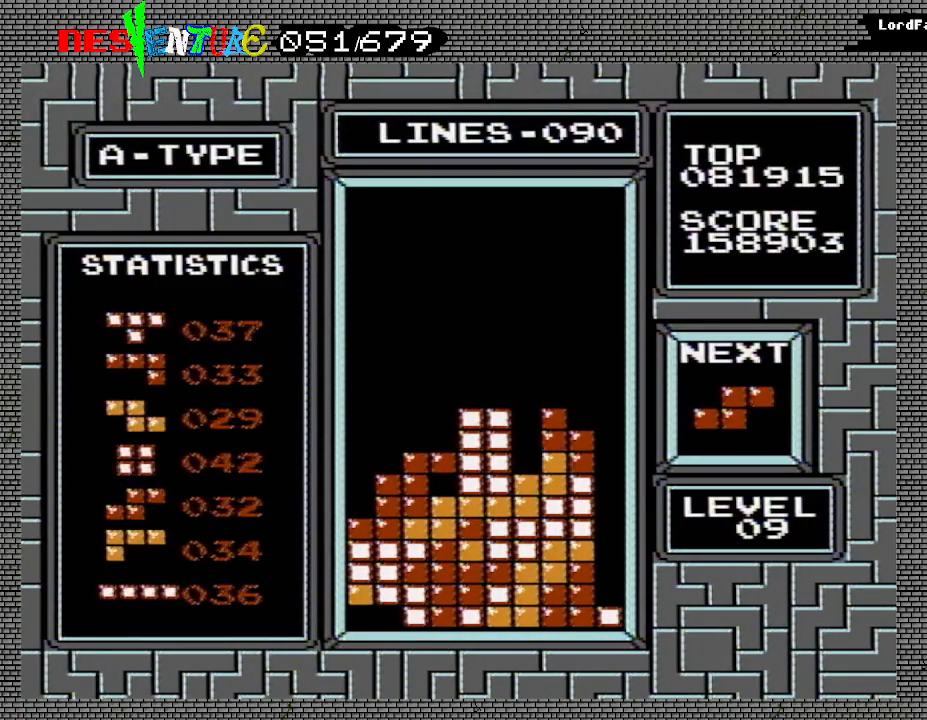
{"buttons": [], "events": [[333, "DPAD_LEFT", "down"], [367, "DPAD_LEFT", "up"], [450, "DPAD_LEFT", "down"], [500, "DPAD_LEFT", "up"]]}
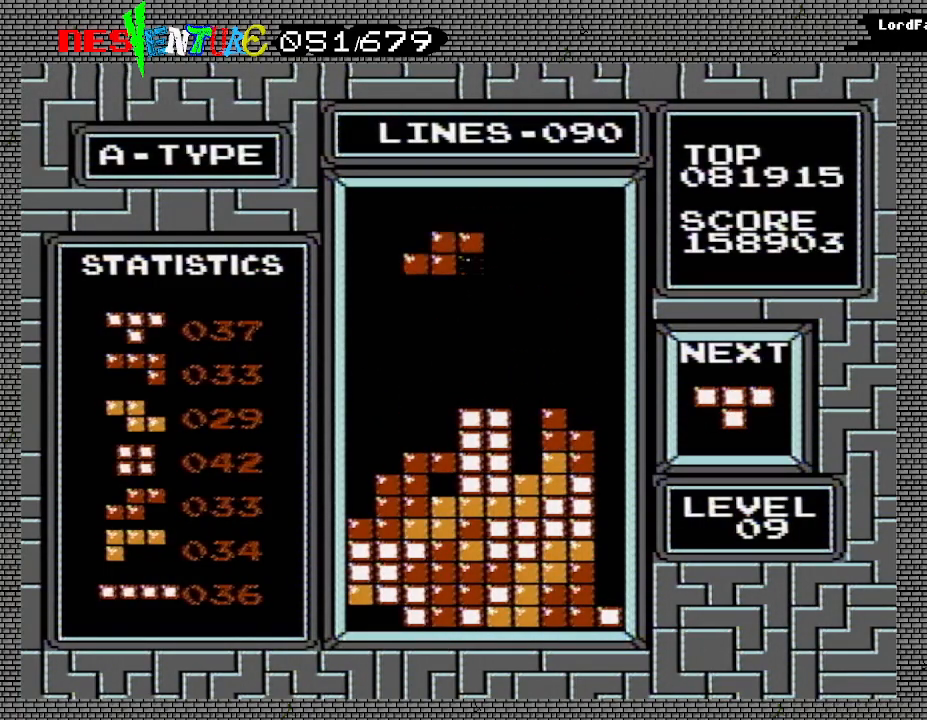
{"buttons": [], "events": [[100, "DPAD_LEFT", "down"], [150, "DPAD_LEFT", "up"], [233, "DPAD_LEFT", "down"], [317, "DPAD_LEFT", "up"]]}
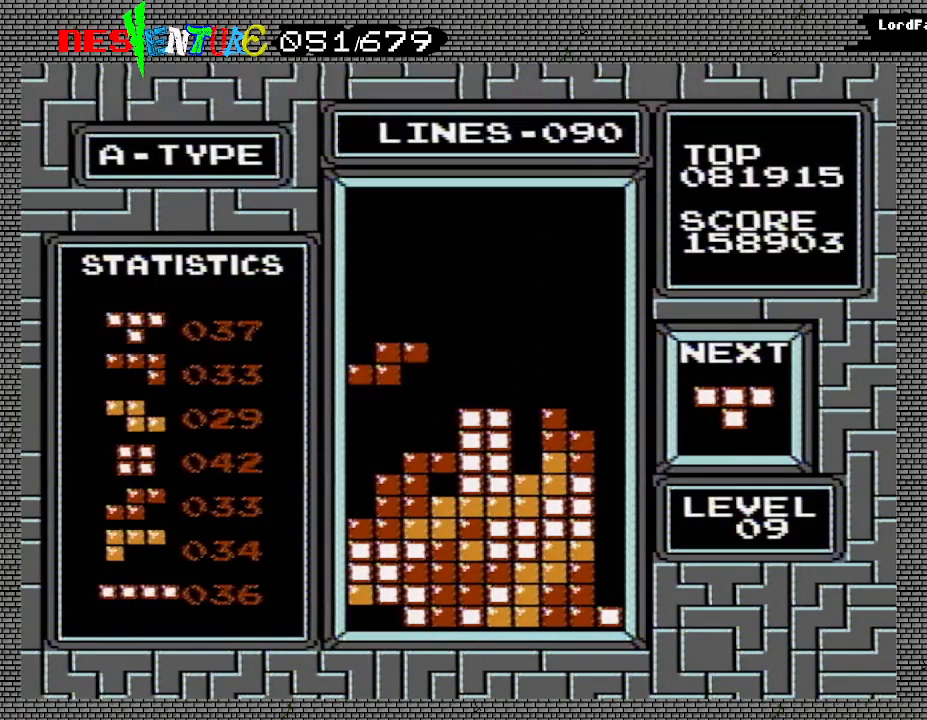
{"buttons": ["DPAD_LEFT"], "events": [[433, "DPAD_LEFT", "down"]]}
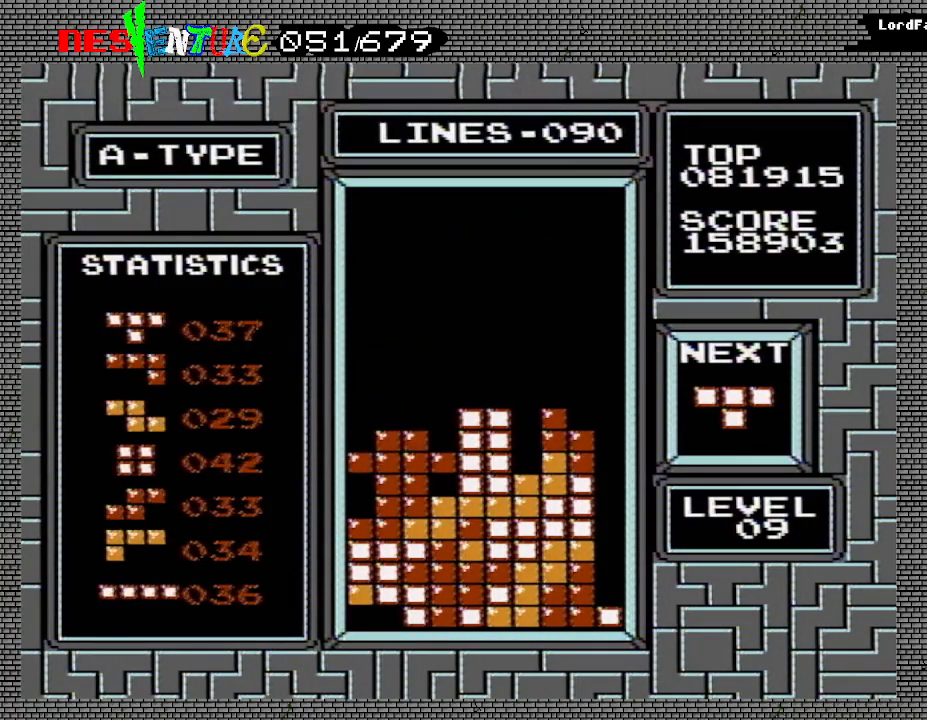
{"buttons": ["A", "DPAD_LEFT"], "events": [[250, "A", "down"], [367, "A", "up"], [450, "A", "down"]]}